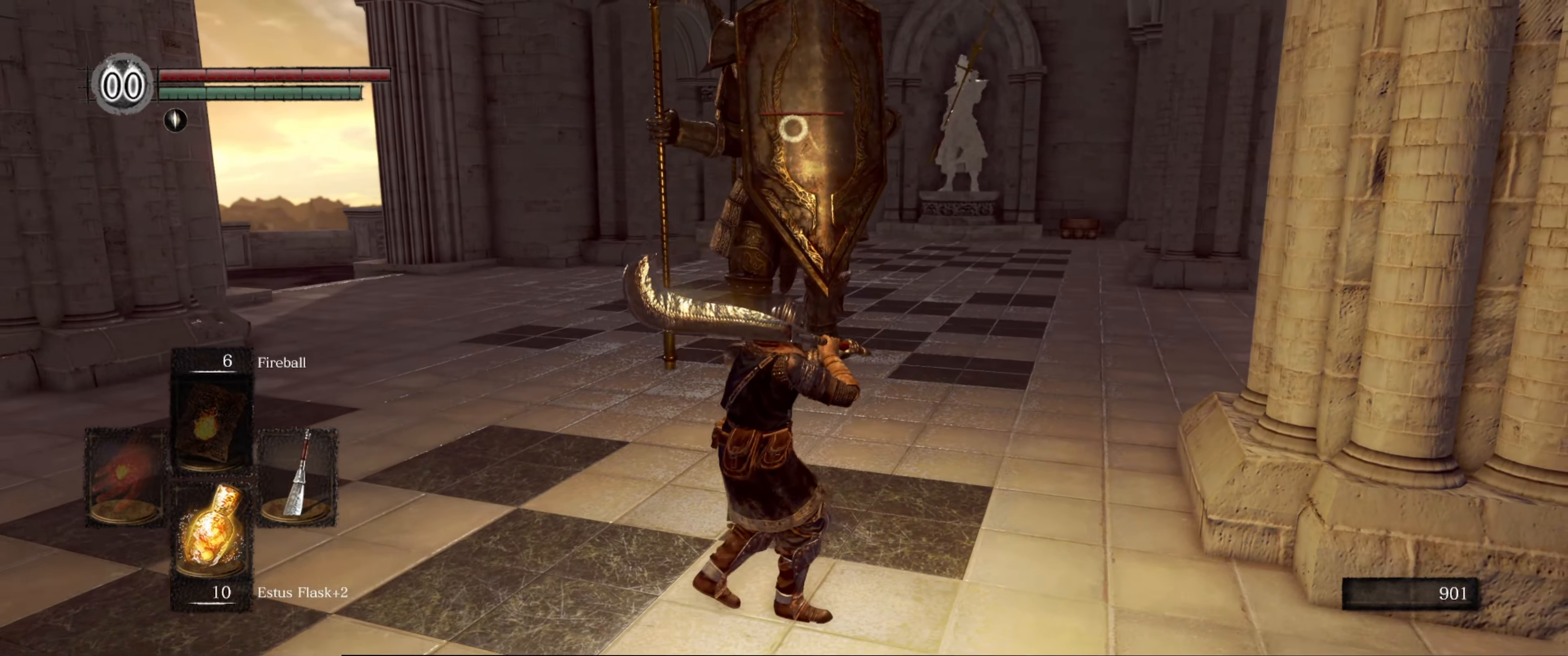
Gameplay with a controller (Xbox layout); each line is a JSON object with the inputs held at the frame after it. "events" lists button and stick changes between this image and that frame as [ms after this image, input, new state], when the widget could be followed in between. Not read: L3 R3.
{"buttons": [], "left_stick": "down-left", "right_stick": "center", "events": []}
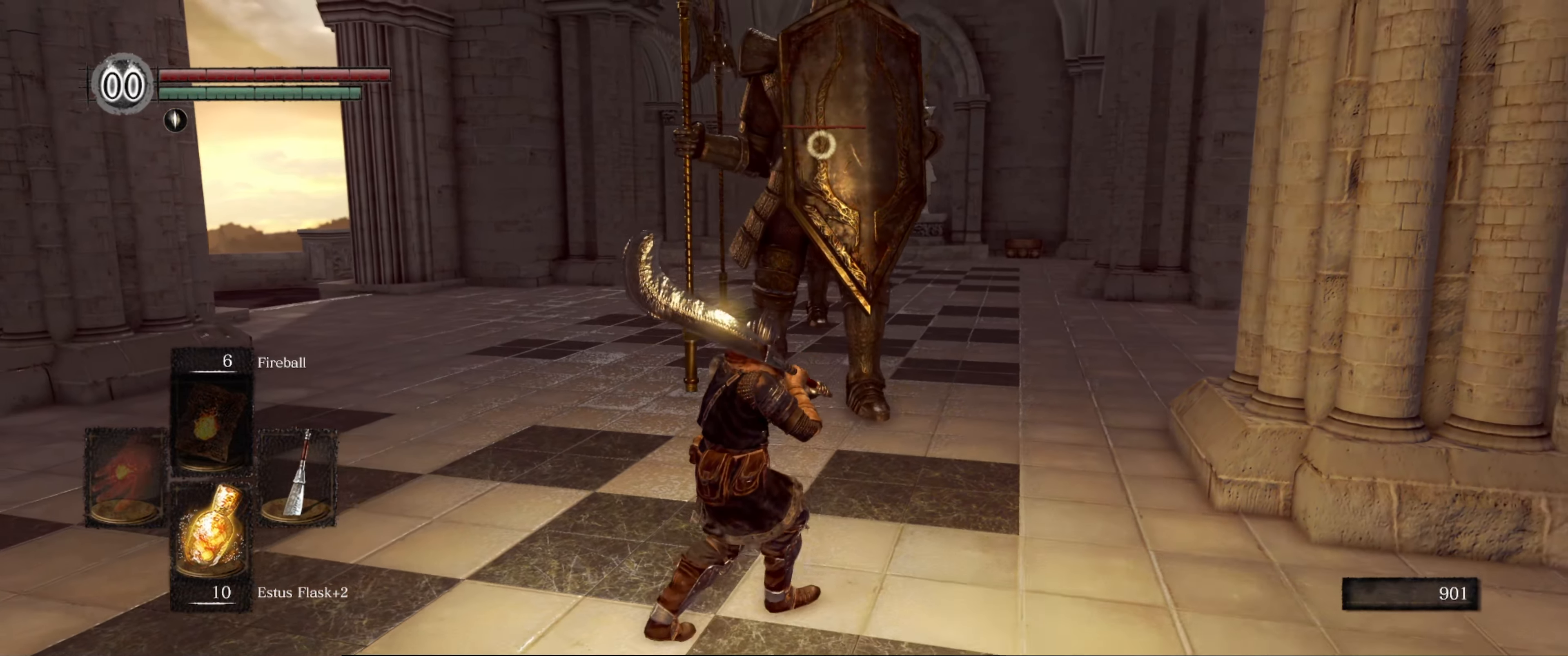
{"buttons": [], "left_stick": "down-left", "right_stick": "center", "events": []}
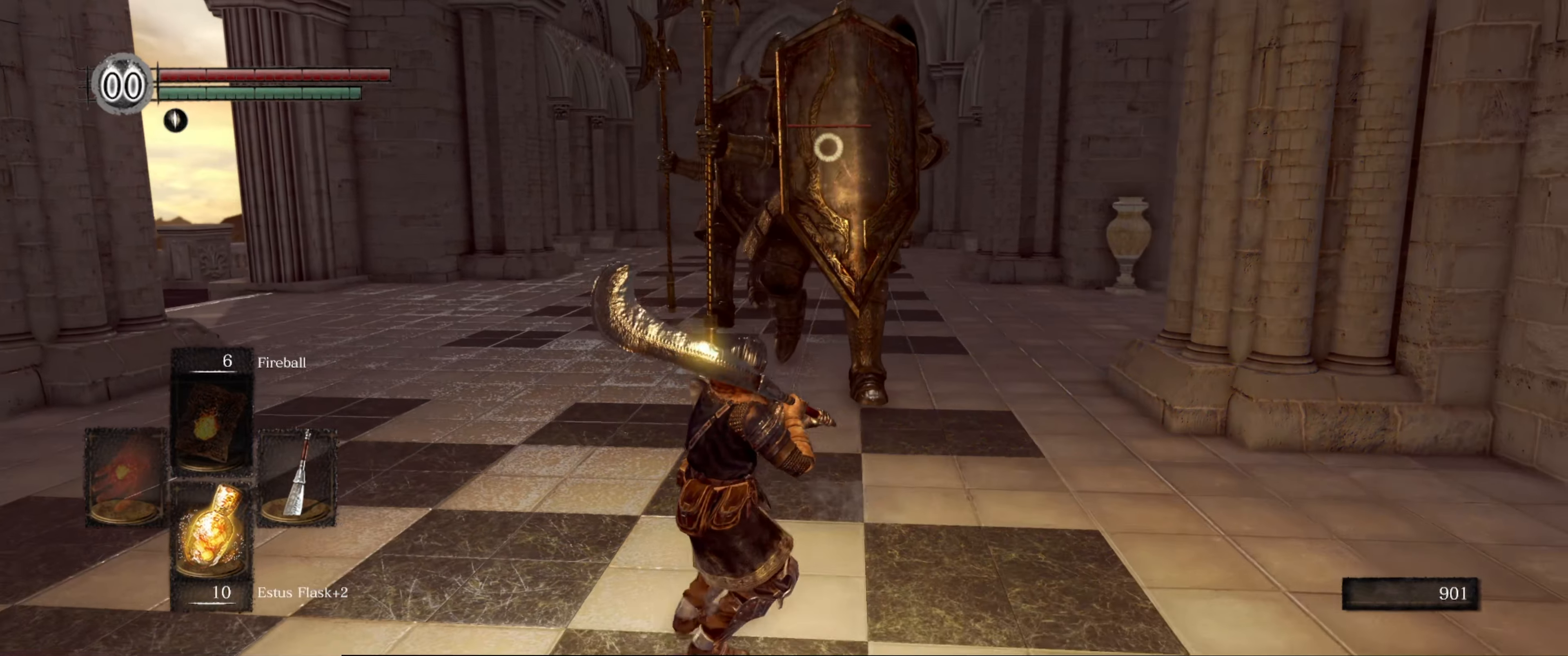
{"buttons": [], "left_stick": "up", "right_stick": "center", "events": [[233, "left_stick", "up"]]}
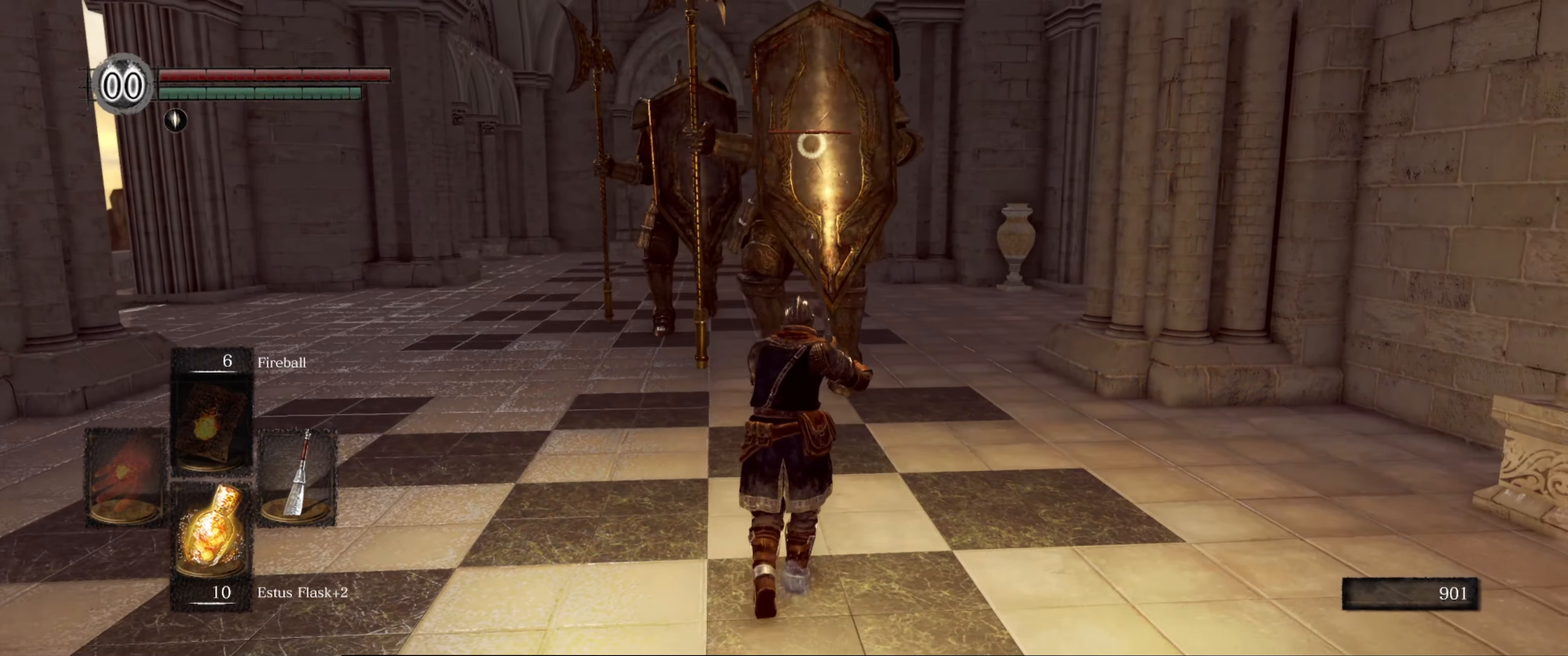
{"buttons": [], "left_stick": "down", "right_stick": "center", "events": [[83, "left_stick", "center"], [133, "left_stick", "down"]]}
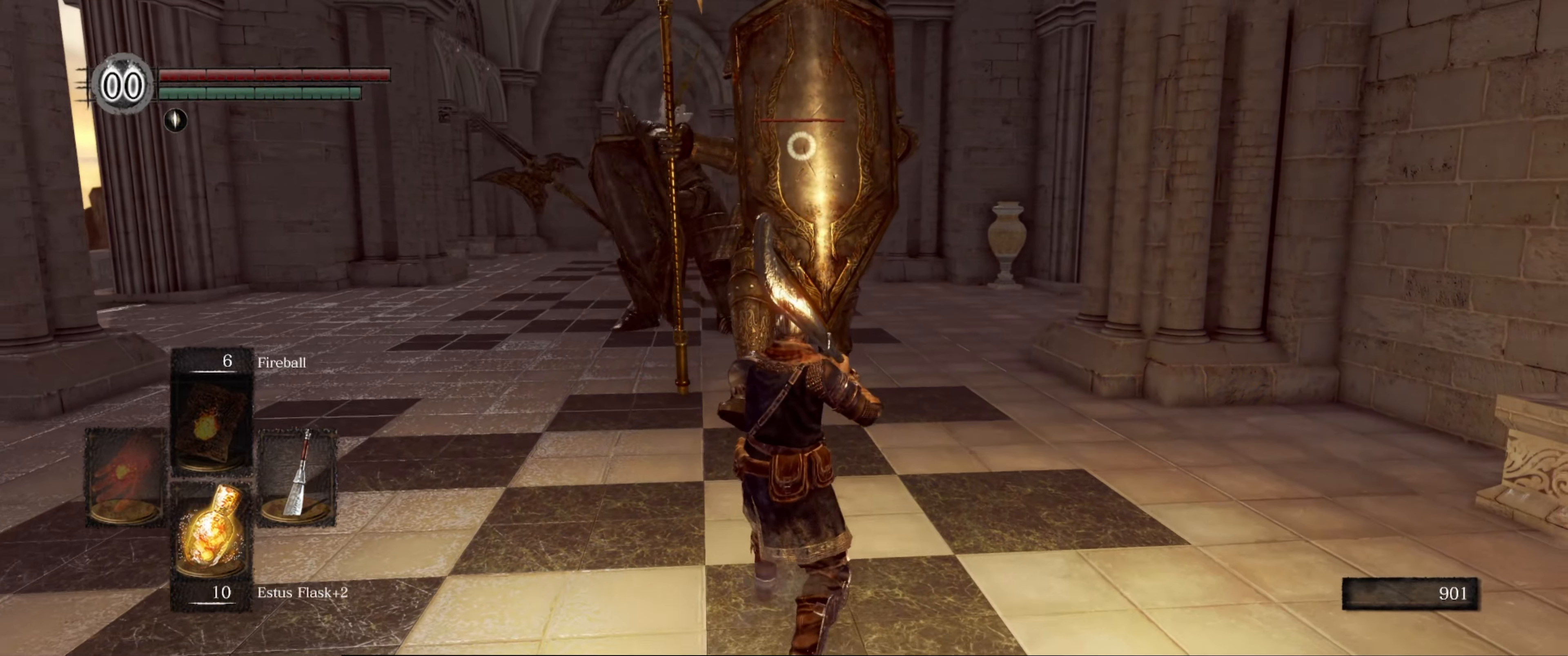
{"buttons": [], "left_stick": "down", "right_stick": "center", "events": []}
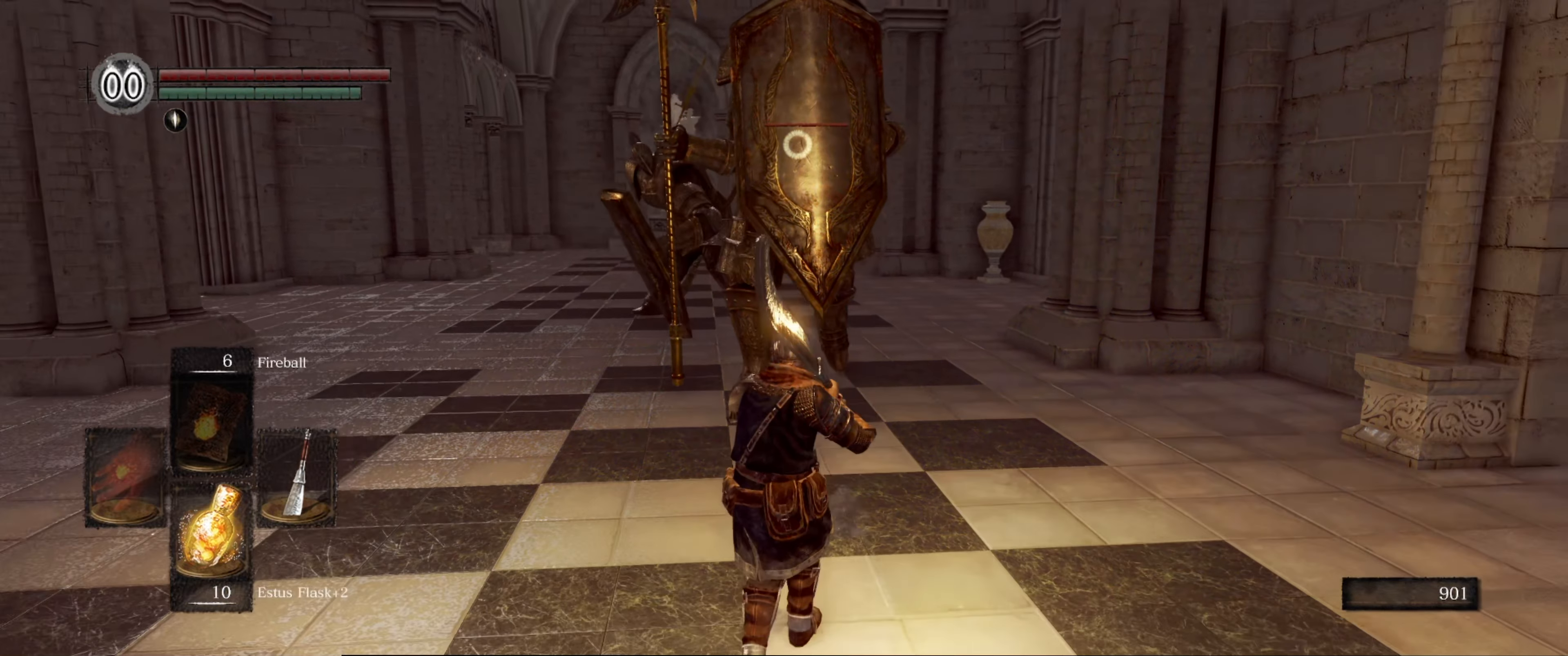
{"buttons": [], "left_stick": "down", "right_stick": "center", "events": []}
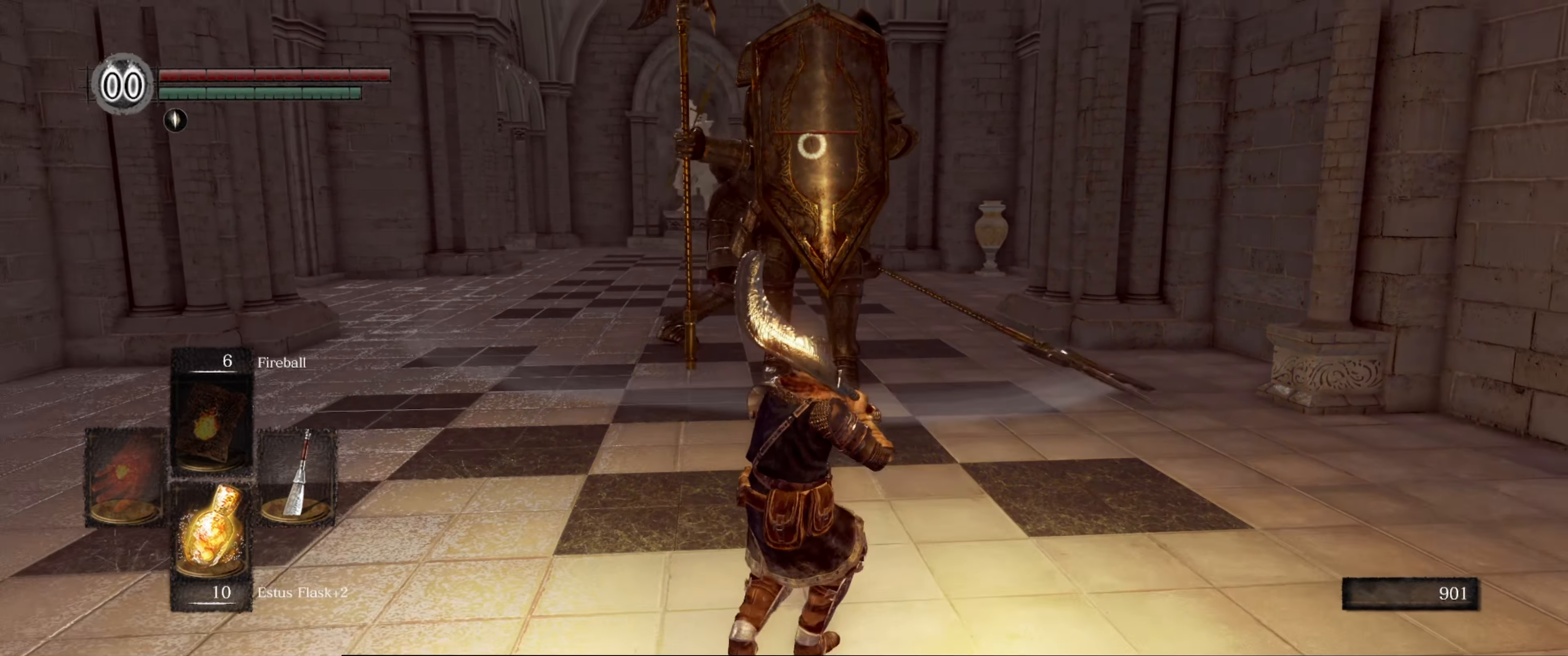
{"buttons": [], "left_stick": "up", "right_stick": "center", "events": [[33, "left_stick", "down-left"], [300, "left_stick", "down"], [483, "left_stick", "up"]]}
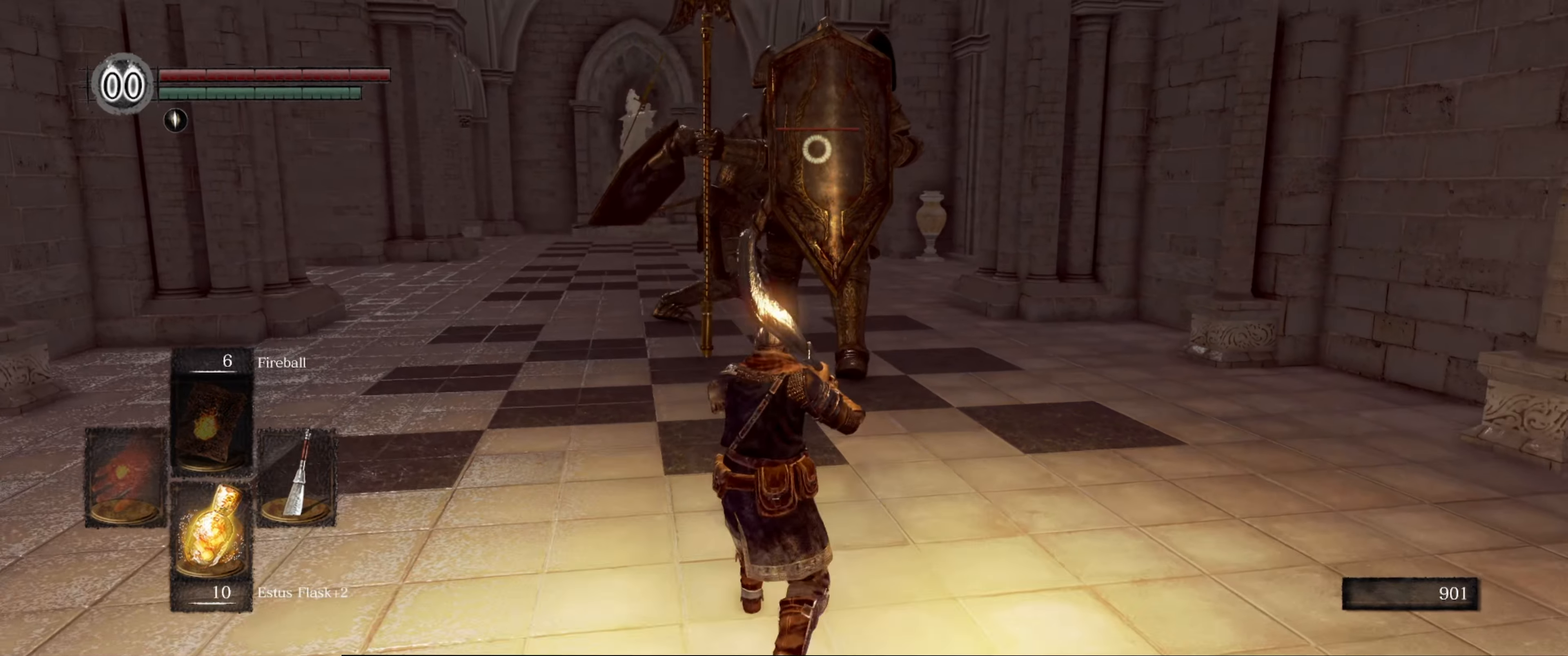
{"buttons": [], "left_stick": "down-right", "right_stick": "center", "events": [[200, "left_stick", "down-right"]]}
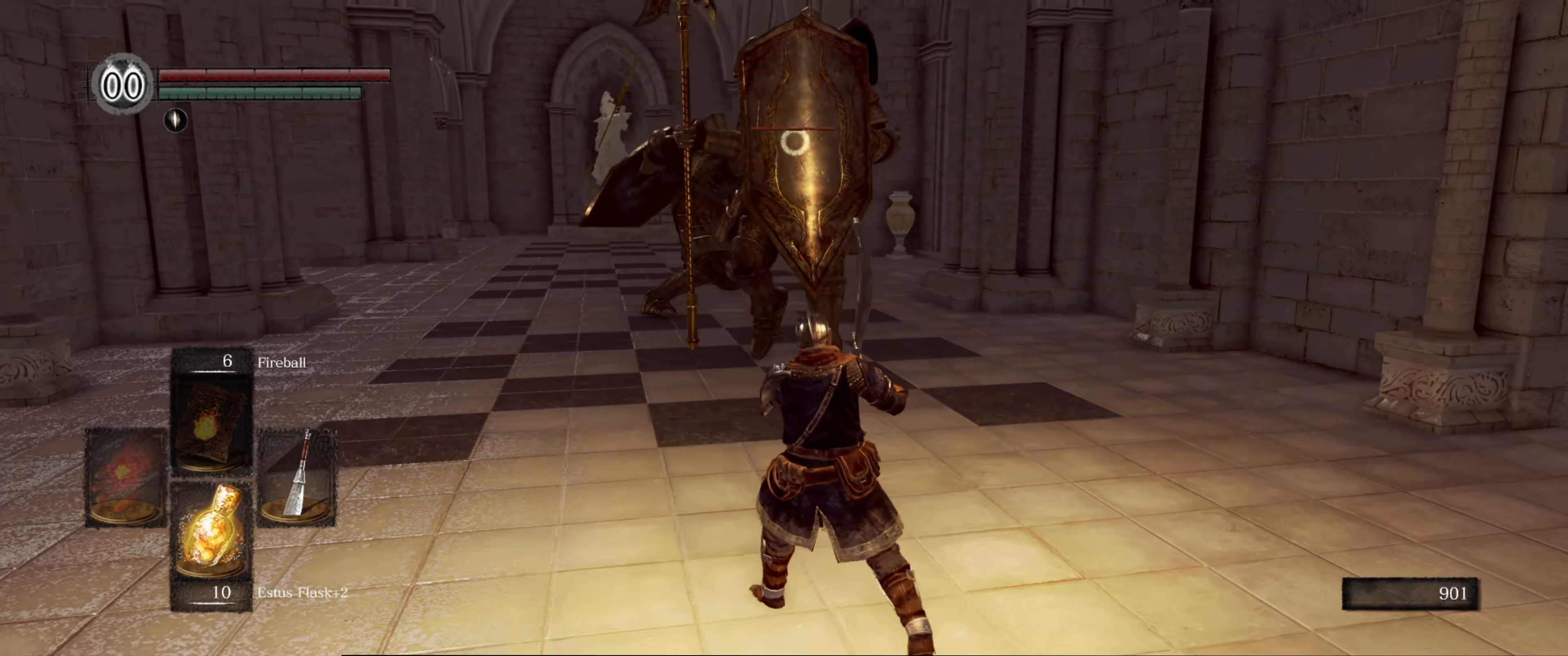
{"buttons": [], "left_stick": "down", "right_stick": "center", "events": [[417, "left_stick", "down"]]}
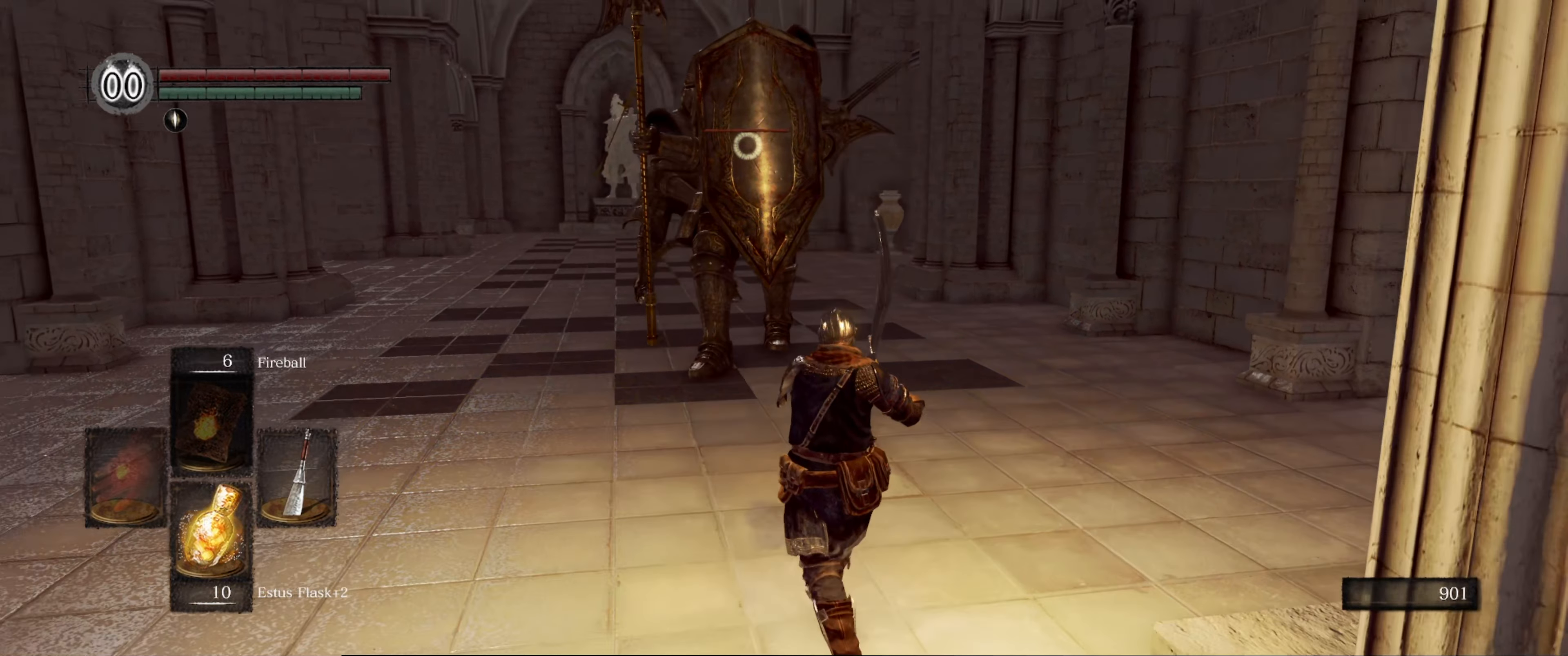
{"buttons": [], "left_stick": "down", "right_stick": "center", "events": []}
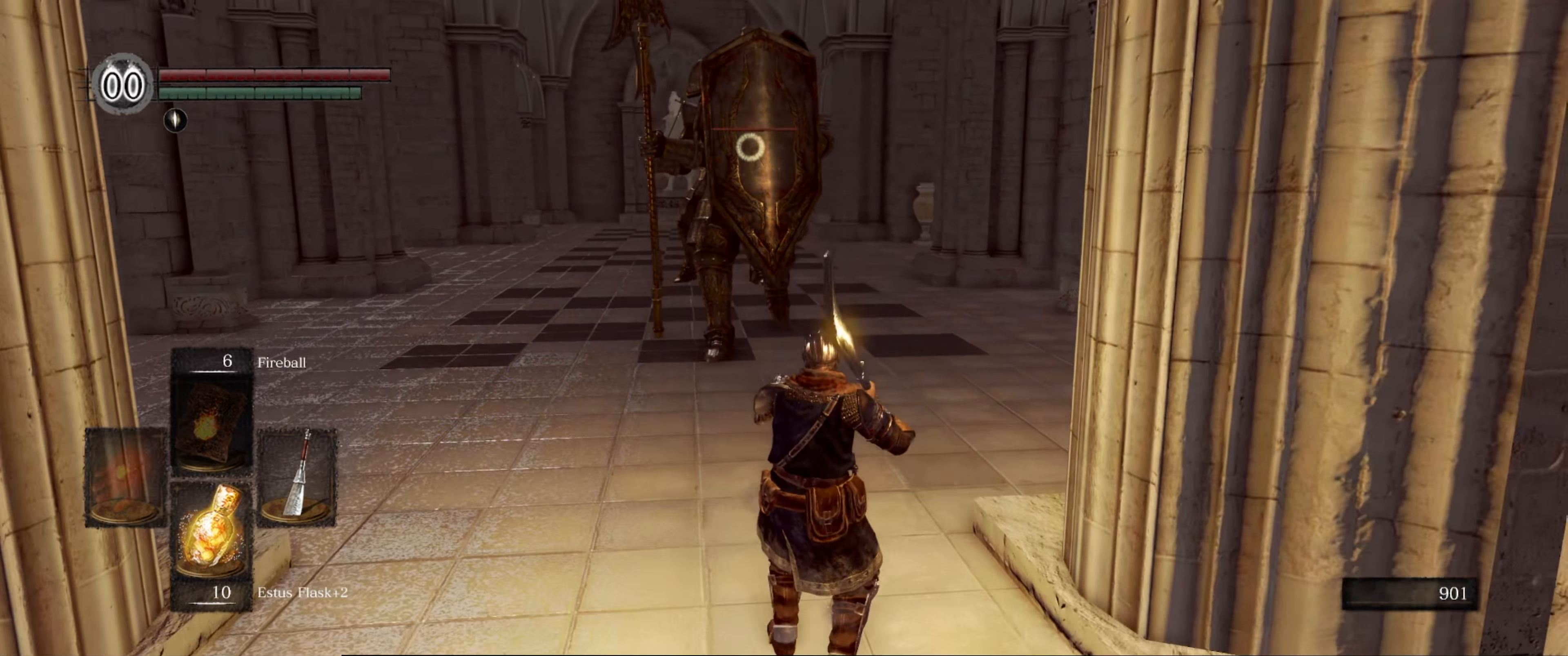
{"buttons": ["B"], "left_stick": "down", "right_stick": "center", "events": [[167, "B", "down"]]}
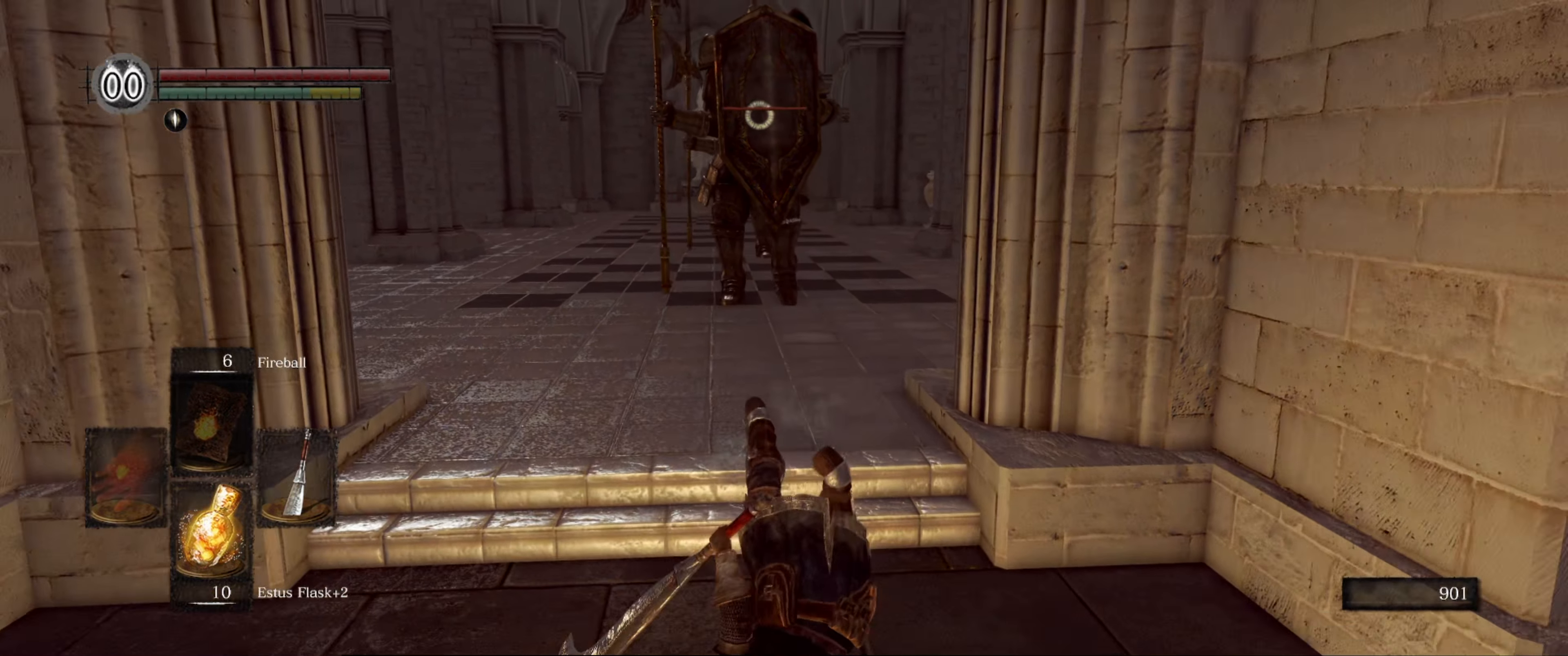
{"buttons": ["B"], "left_stick": "down", "right_stick": "center", "events": []}
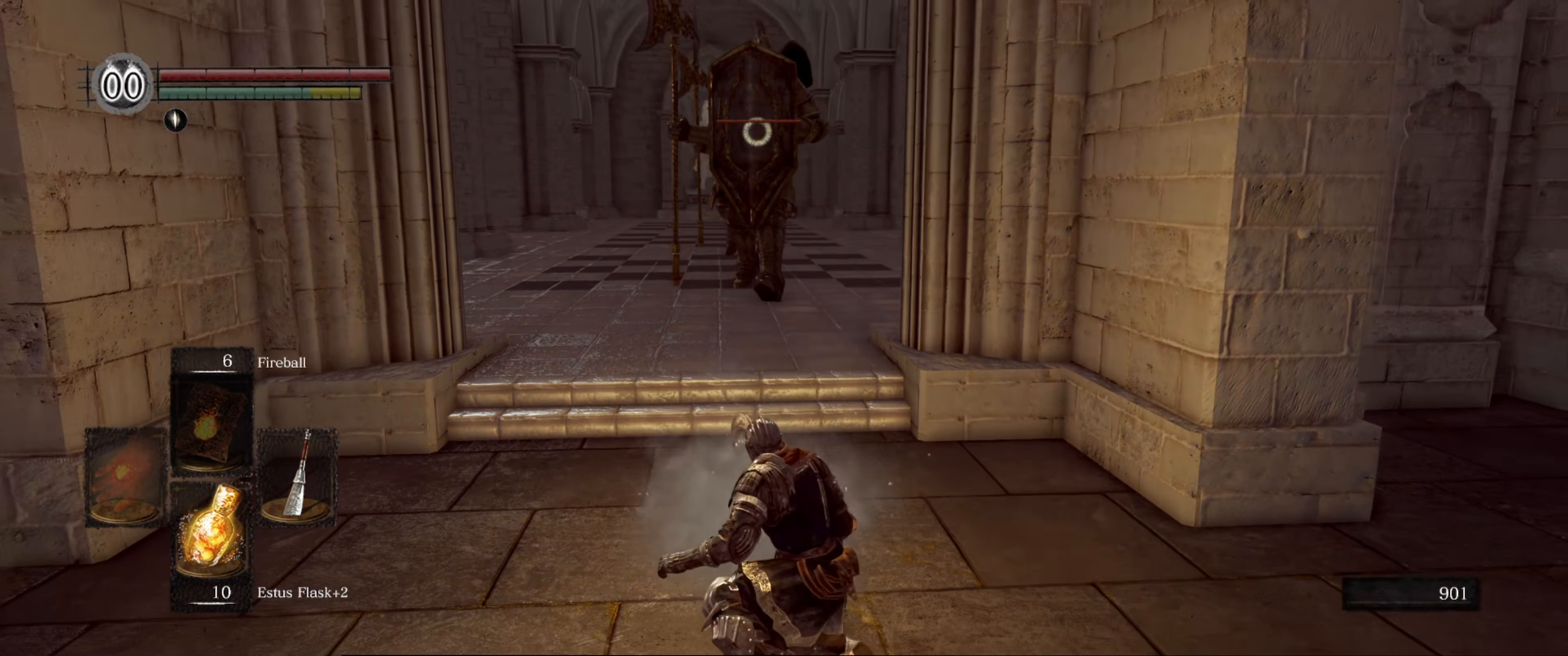
{"buttons": ["B"], "left_stick": "down", "right_stick": "center", "events": []}
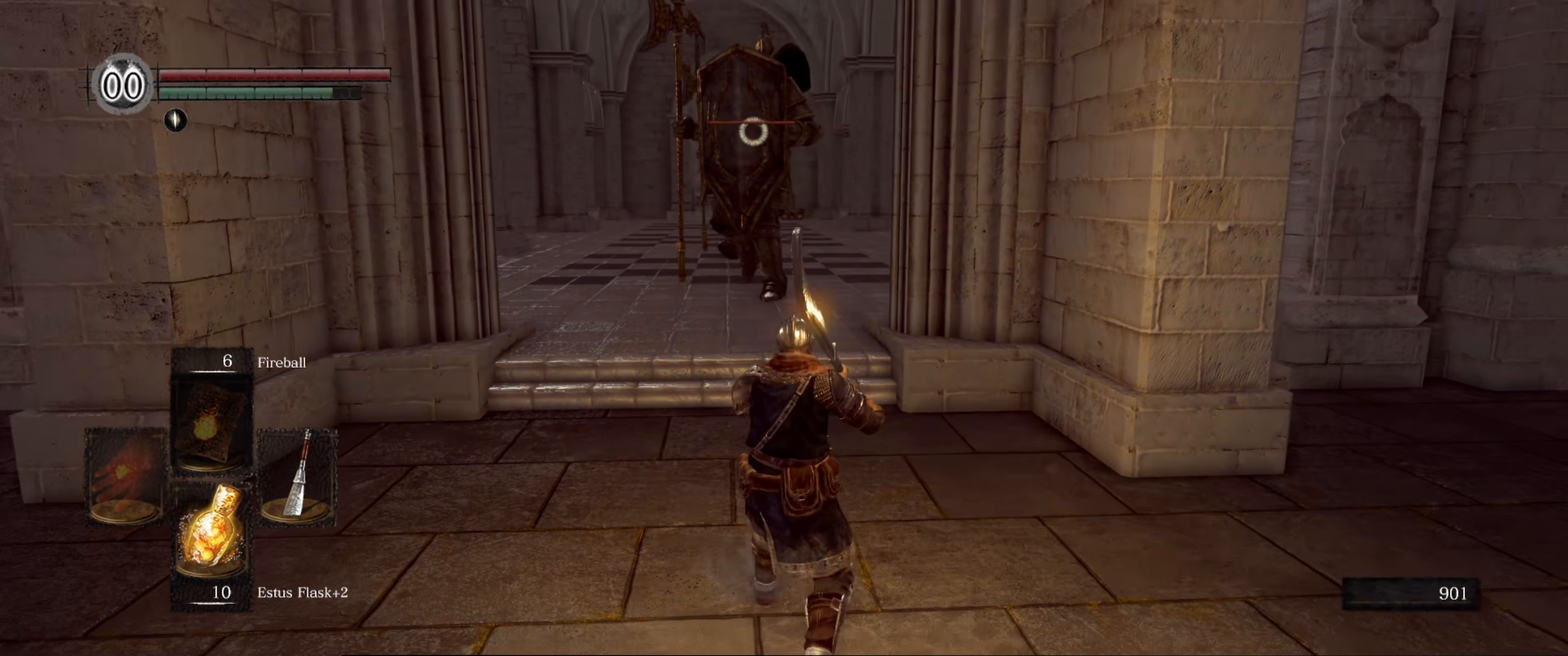
{"buttons": ["B"], "left_stick": "down", "right_stick": "center", "events": []}
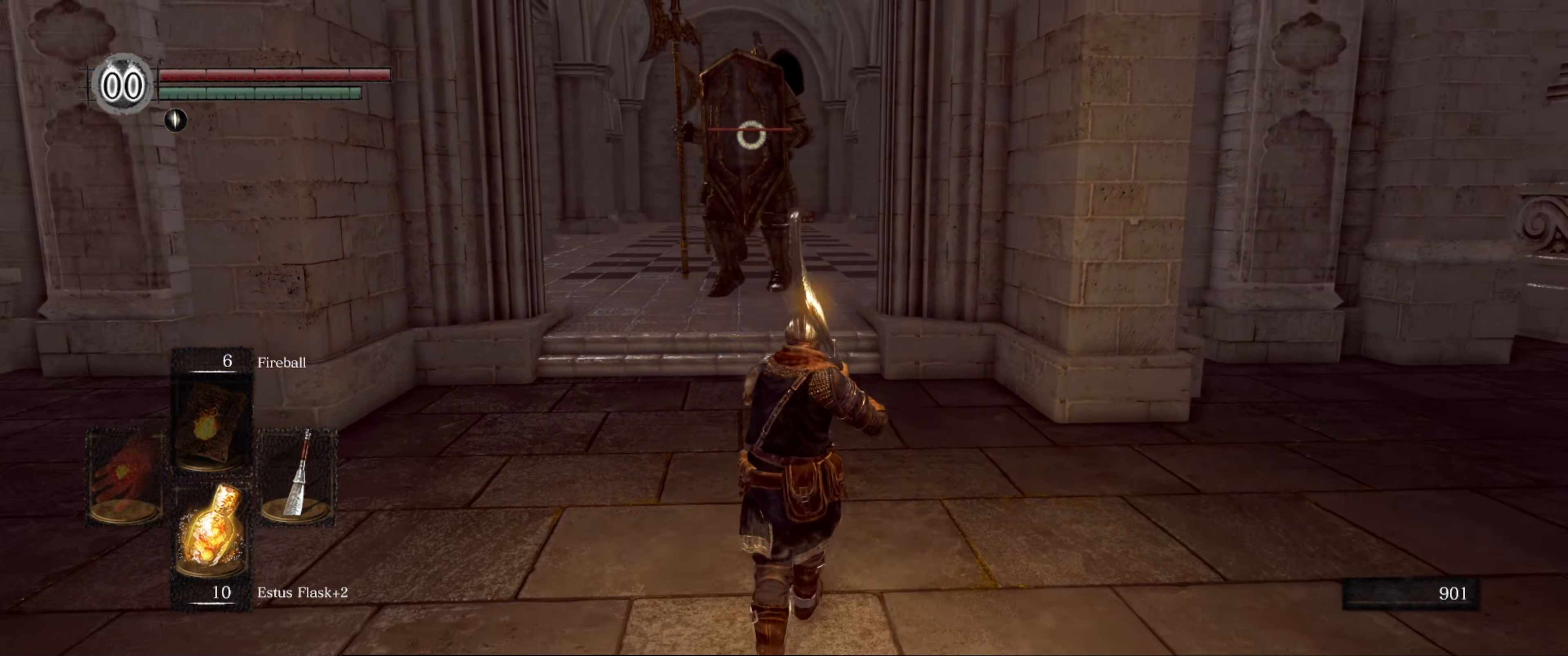
{"buttons": ["B"], "left_stick": "down", "right_stick": "center", "events": []}
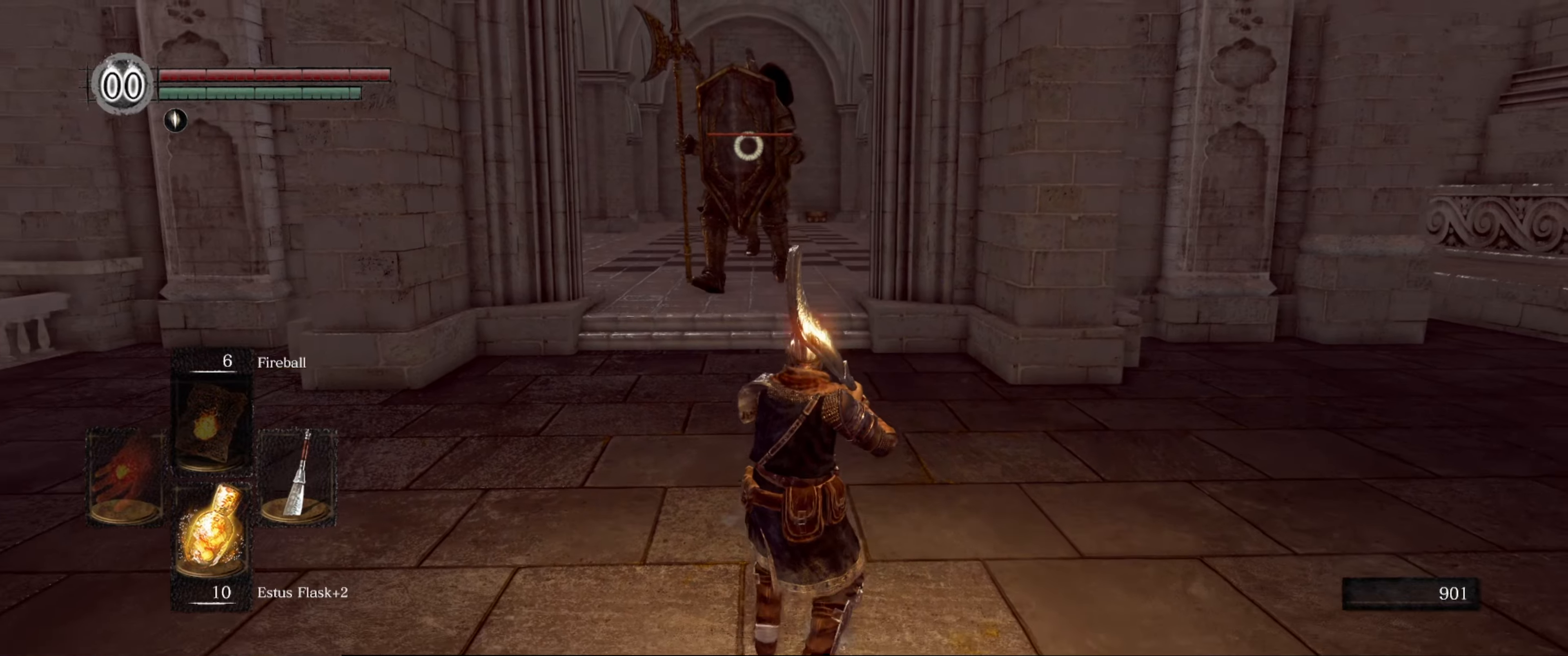
{"buttons": ["B"], "left_stick": "down-right", "right_stick": "center", "events": [[350, "left_stick", "down-right"]]}
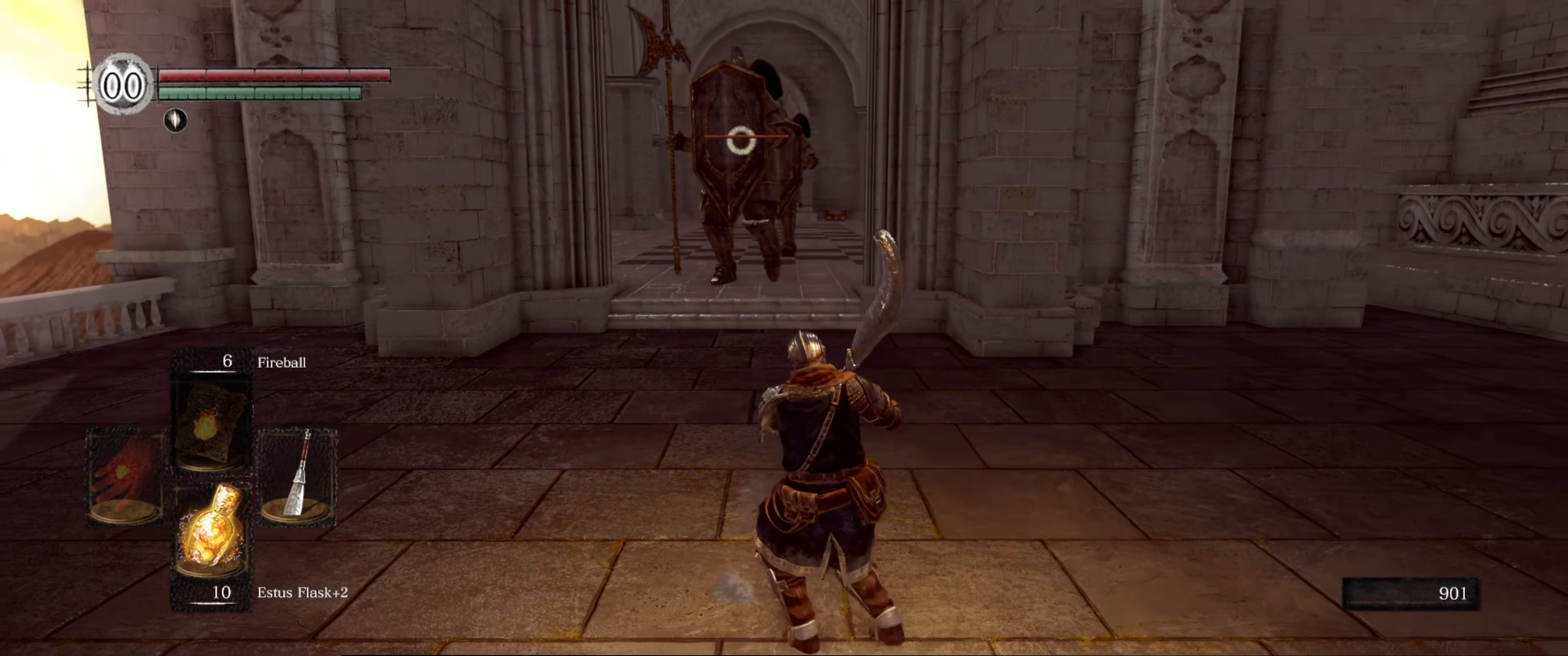
{"buttons": ["B"], "left_stick": "down-right", "right_stick": "center", "events": []}
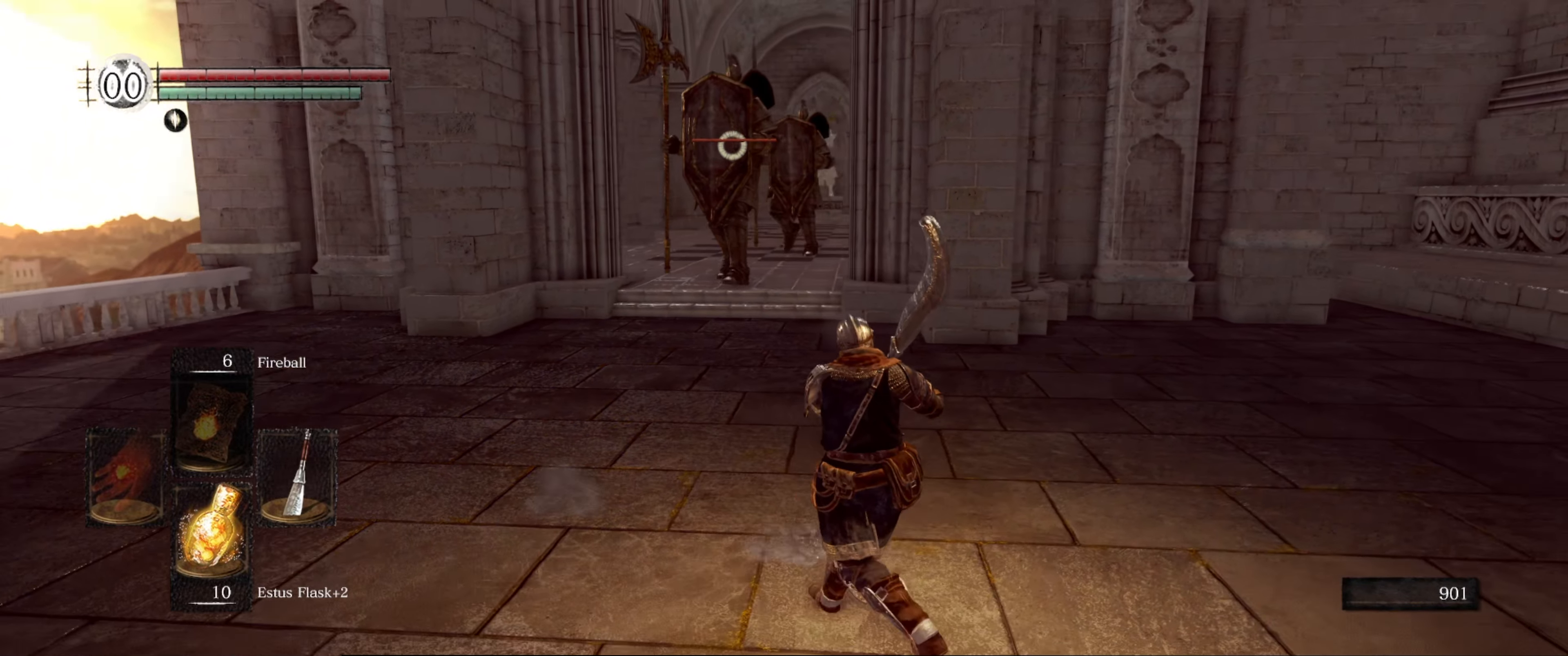
{"buttons": ["B"], "left_stick": "down-right", "right_stick": "center", "events": []}
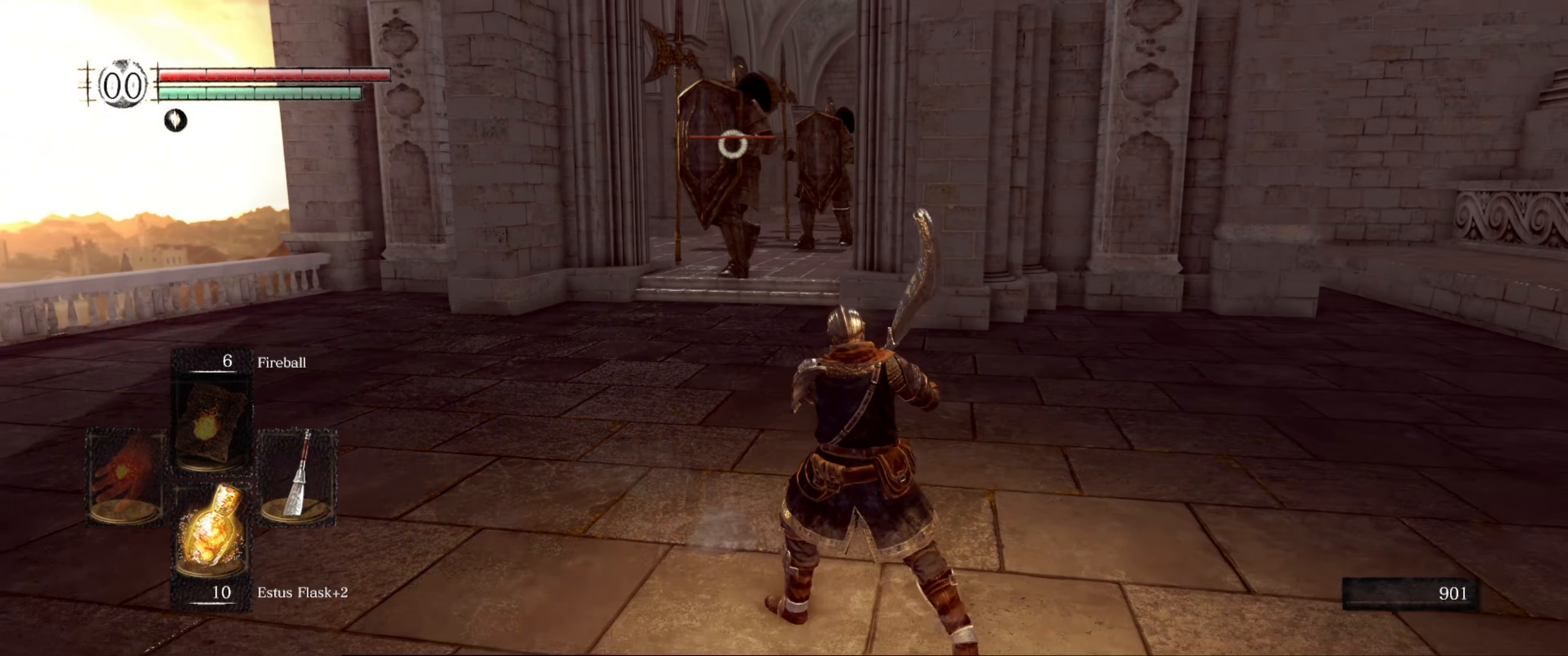
{"buttons": ["B"], "left_stick": "down", "right_stick": "center", "events": [[367, "left_stick", "down"]]}
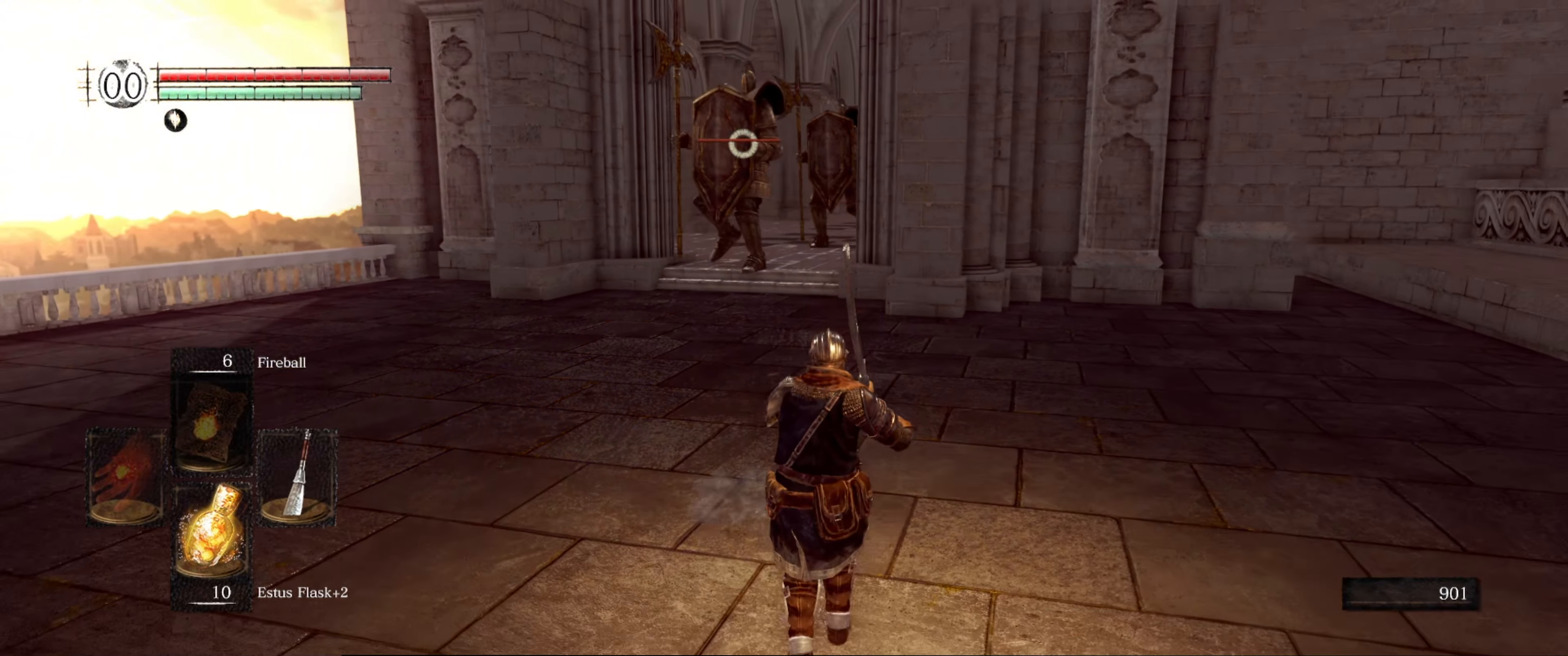
{"buttons": ["B"], "left_stick": "right", "right_stick": "center", "events": [[150, "left_stick", "down-right"], [467, "left_stick", "right"]]}
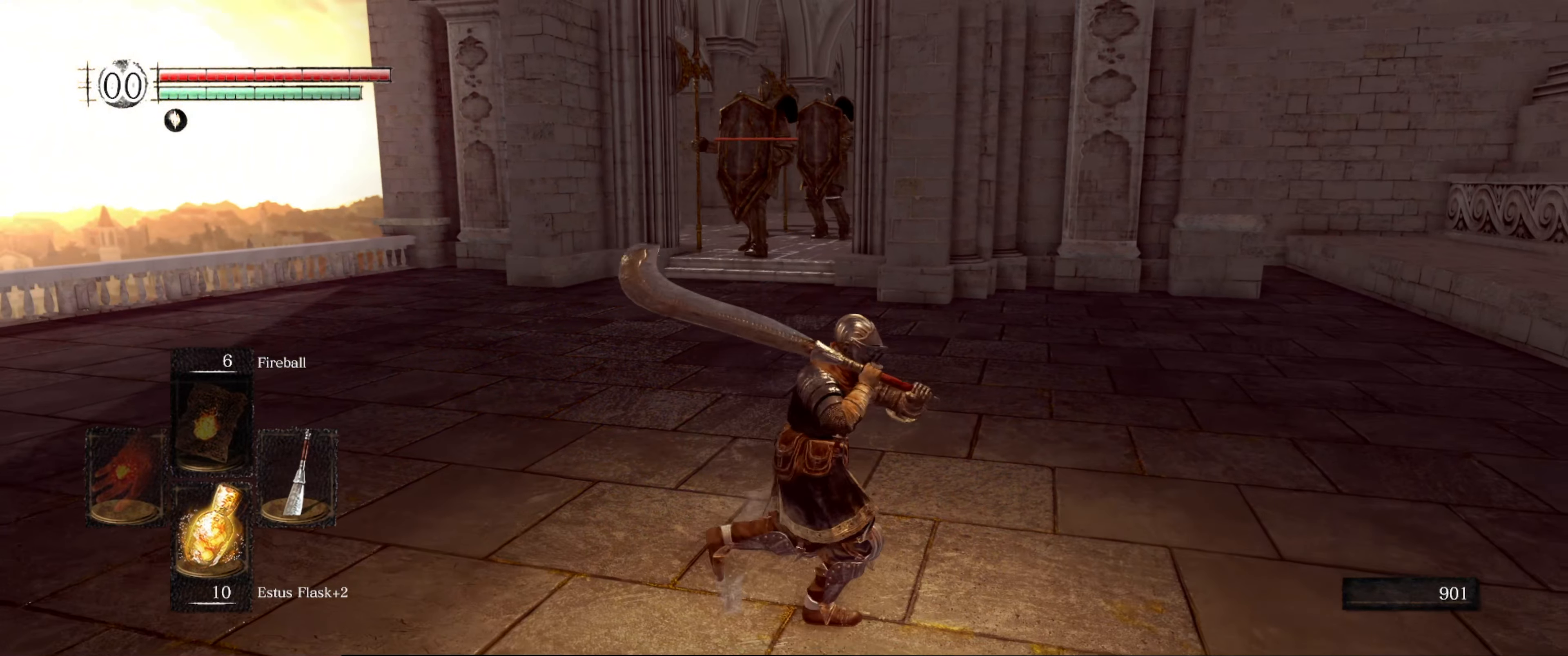
{"buttons": [], "left_stick": "center", "right_stick": "center", "events": [[34, "B", "up"], [84, "left_stick", "center"]]}
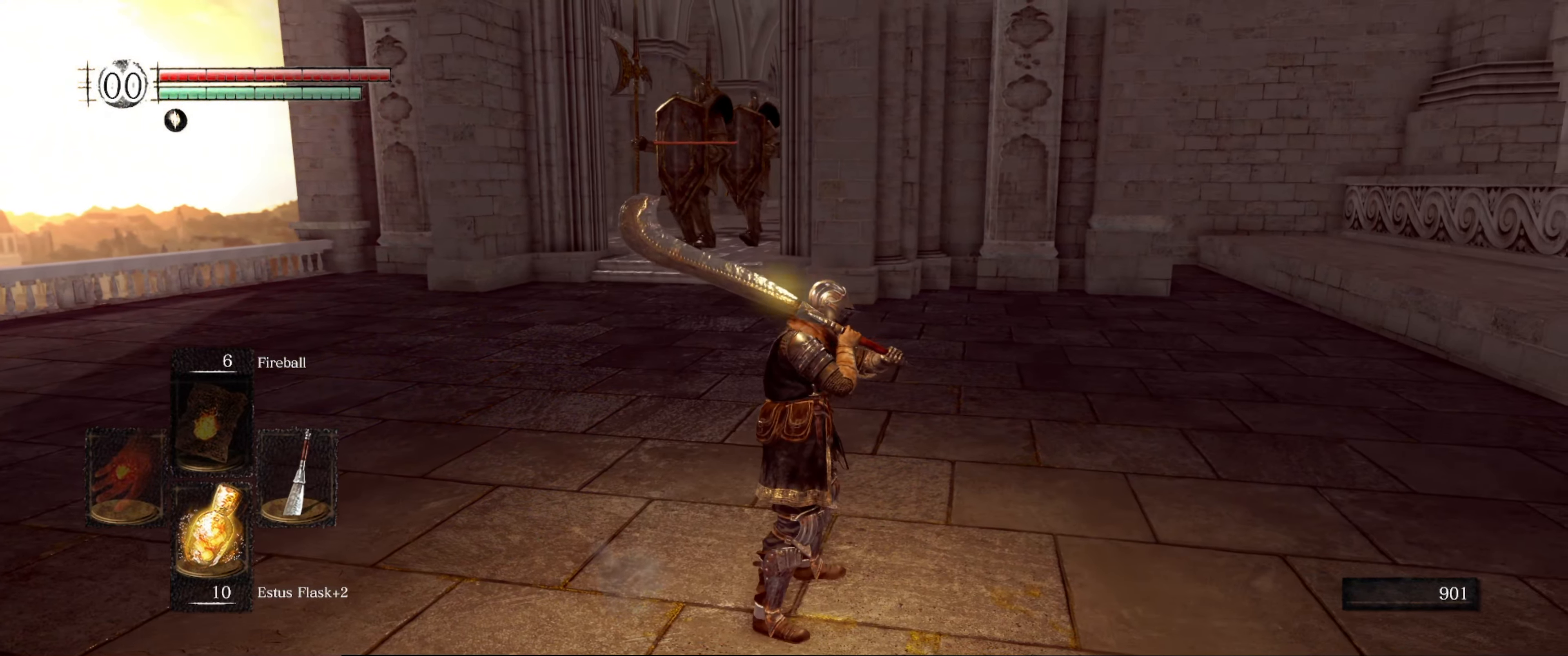
{"buttons": [], "left_stick": "up", "right_stick": "center", "events": [[184, "left_stick", "up"]]}
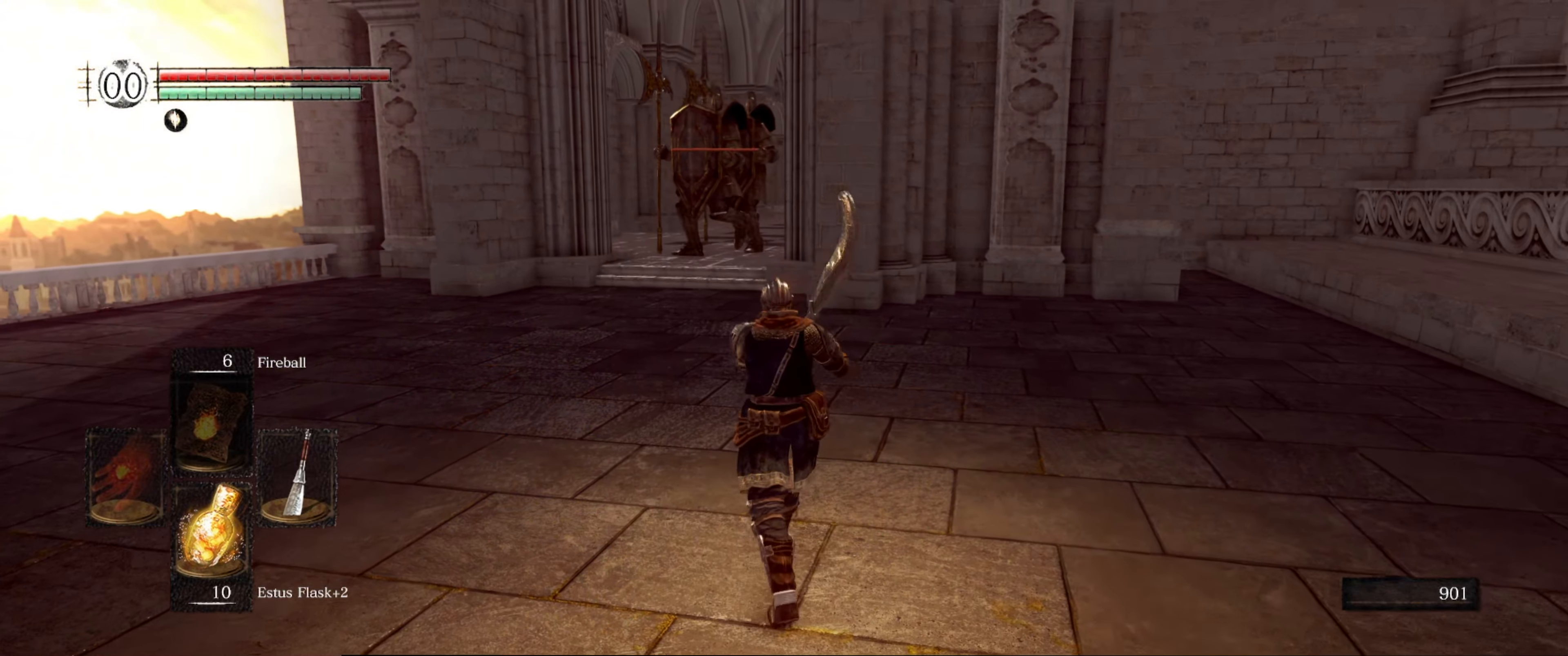
{"buttons": [], "left_stick": "up", "right_stick": "center", "events": []}
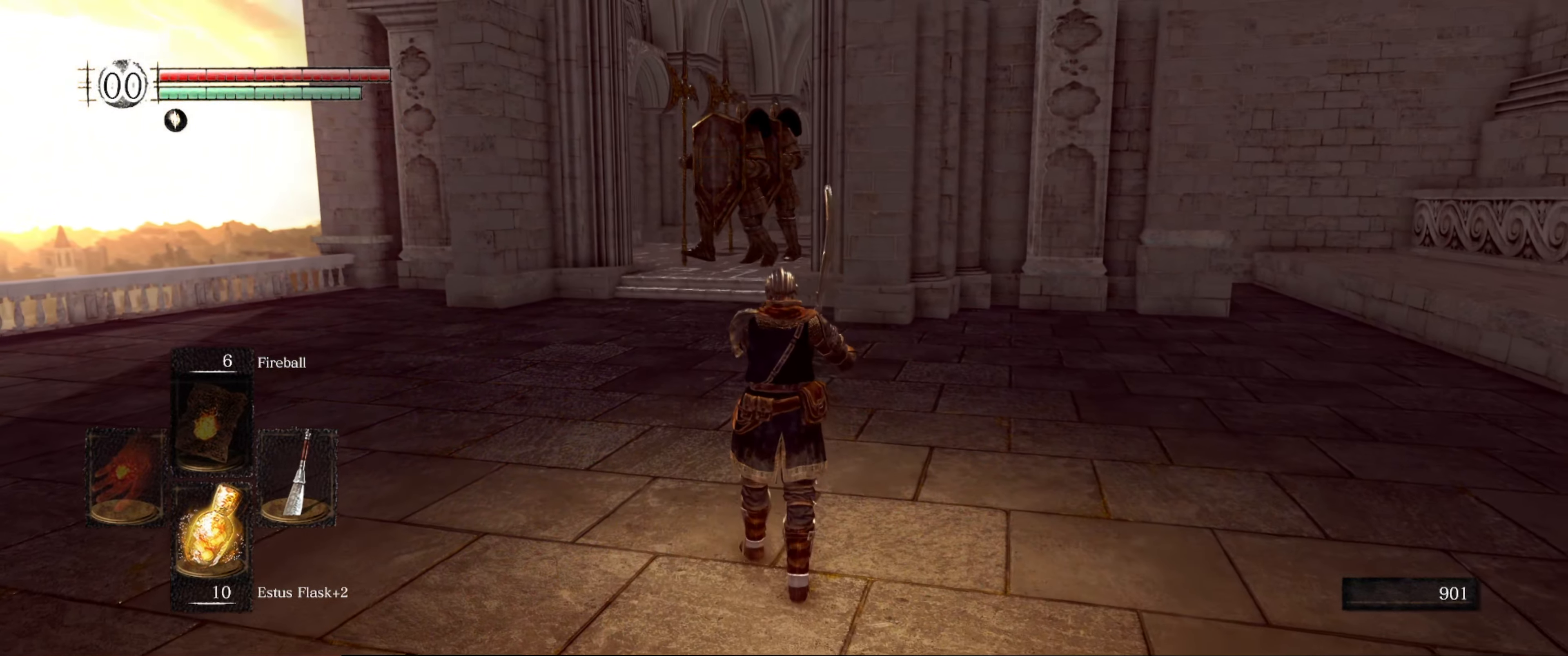
{"buttons": [], "left_stick": "center", "right_stick": "center", "events": [[250, "left_stick", "center"]]}
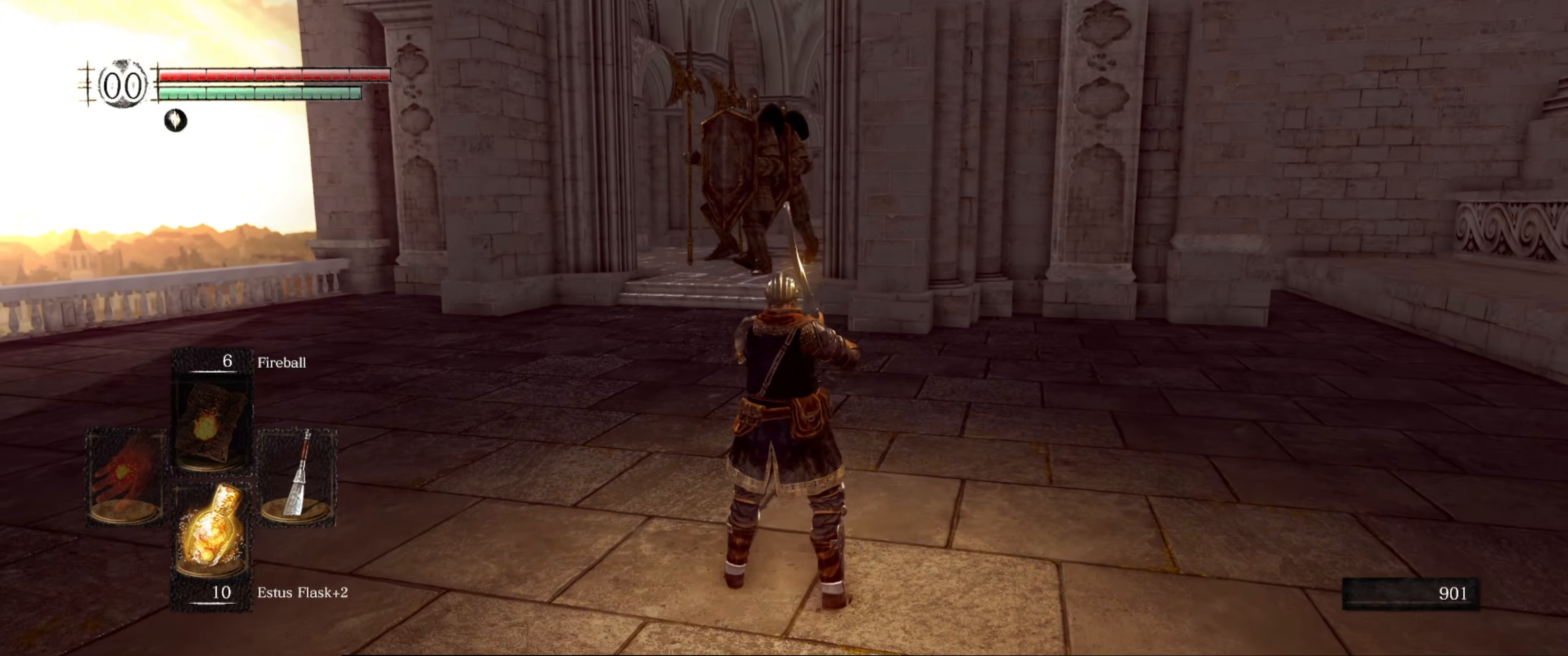
{"buttons": [], "left_stick": "center", "right_stick": "center", "events": []}
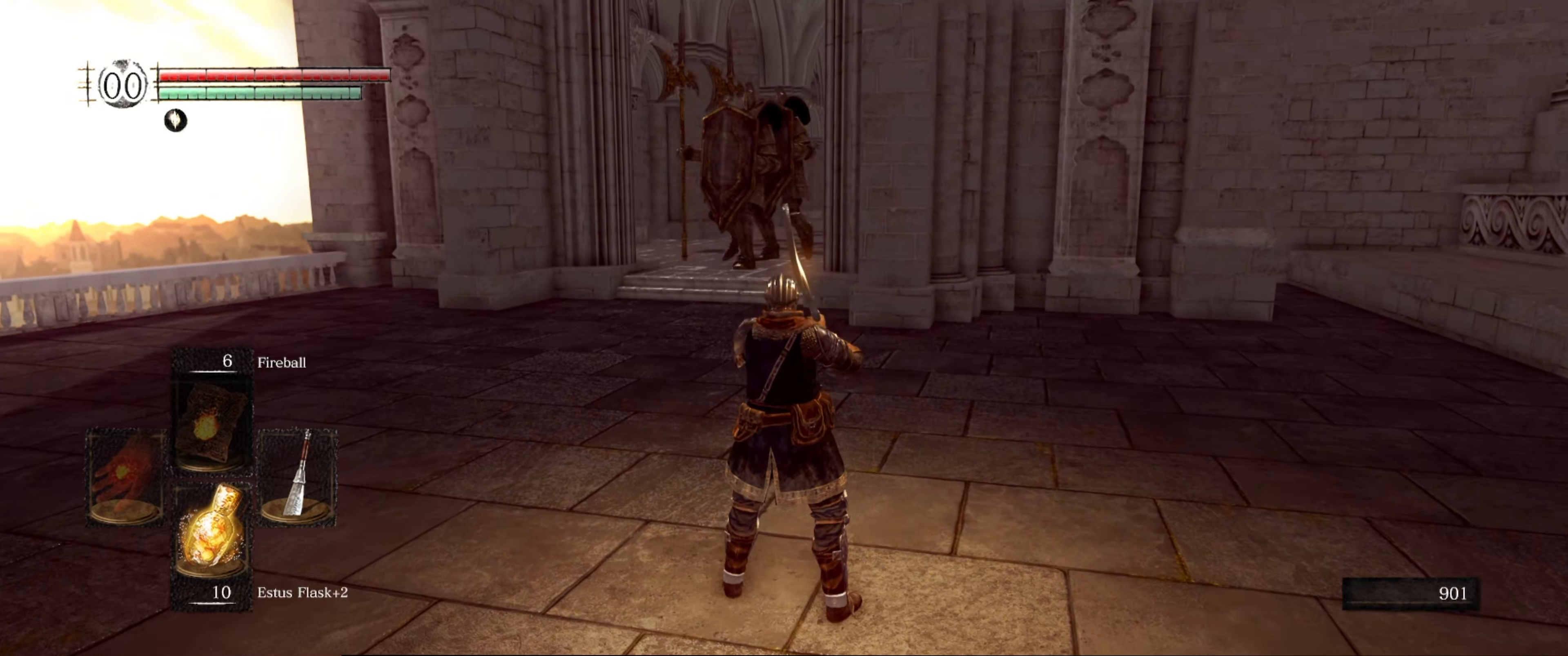
{"buttons": [], "left_stick": "center", "right_stick": "center", "events": []}
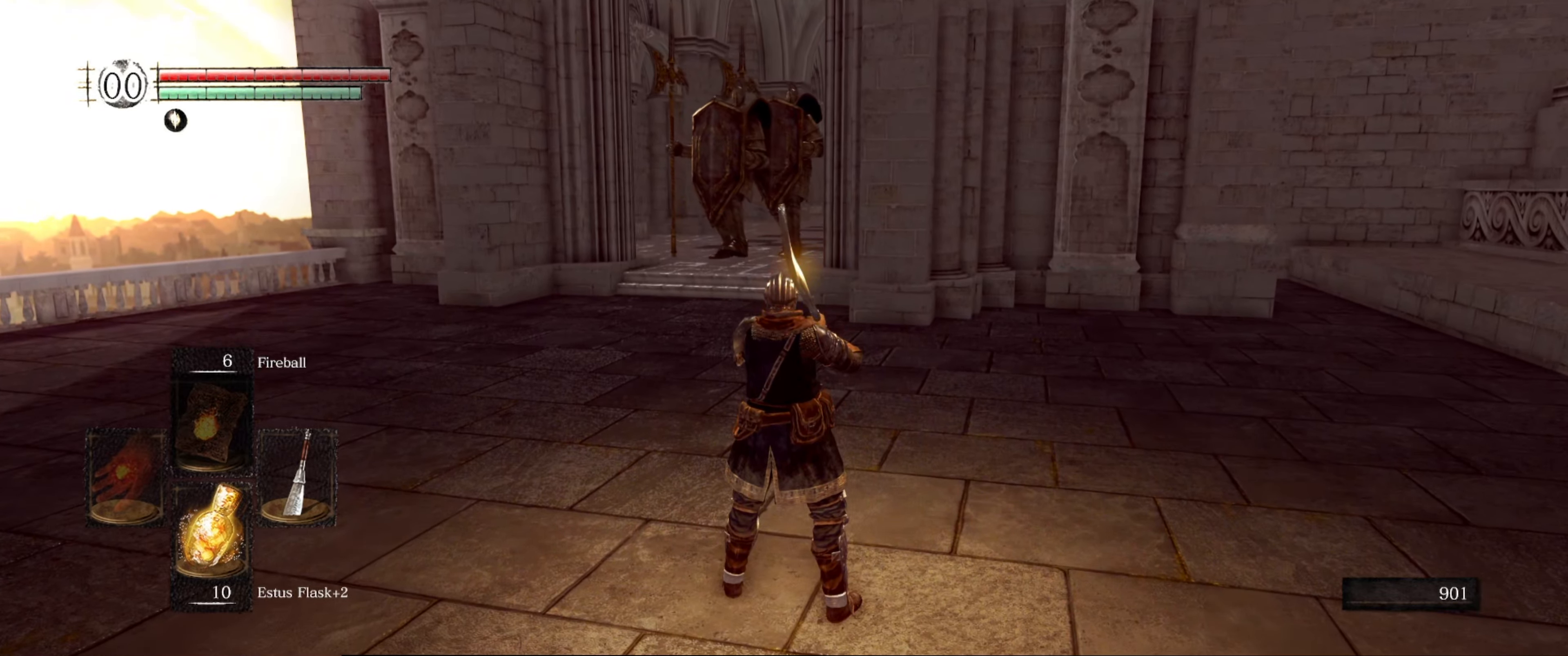
{"buttons": [], "left_stick": "center", "right_stick": "center", "events": []}
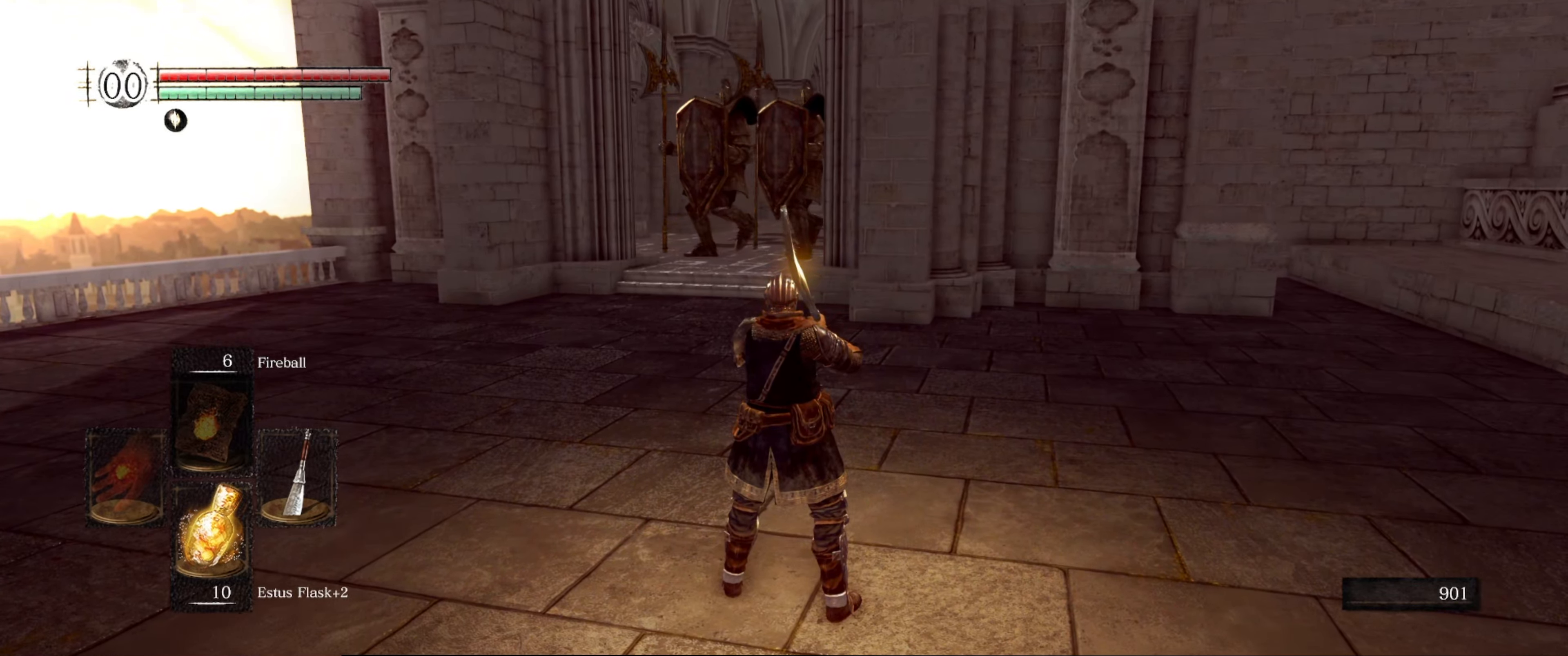
{"buttons": [], "left_stick": "up", "right_stick": "center", "events": [[233, "left_stick", "up"]]}
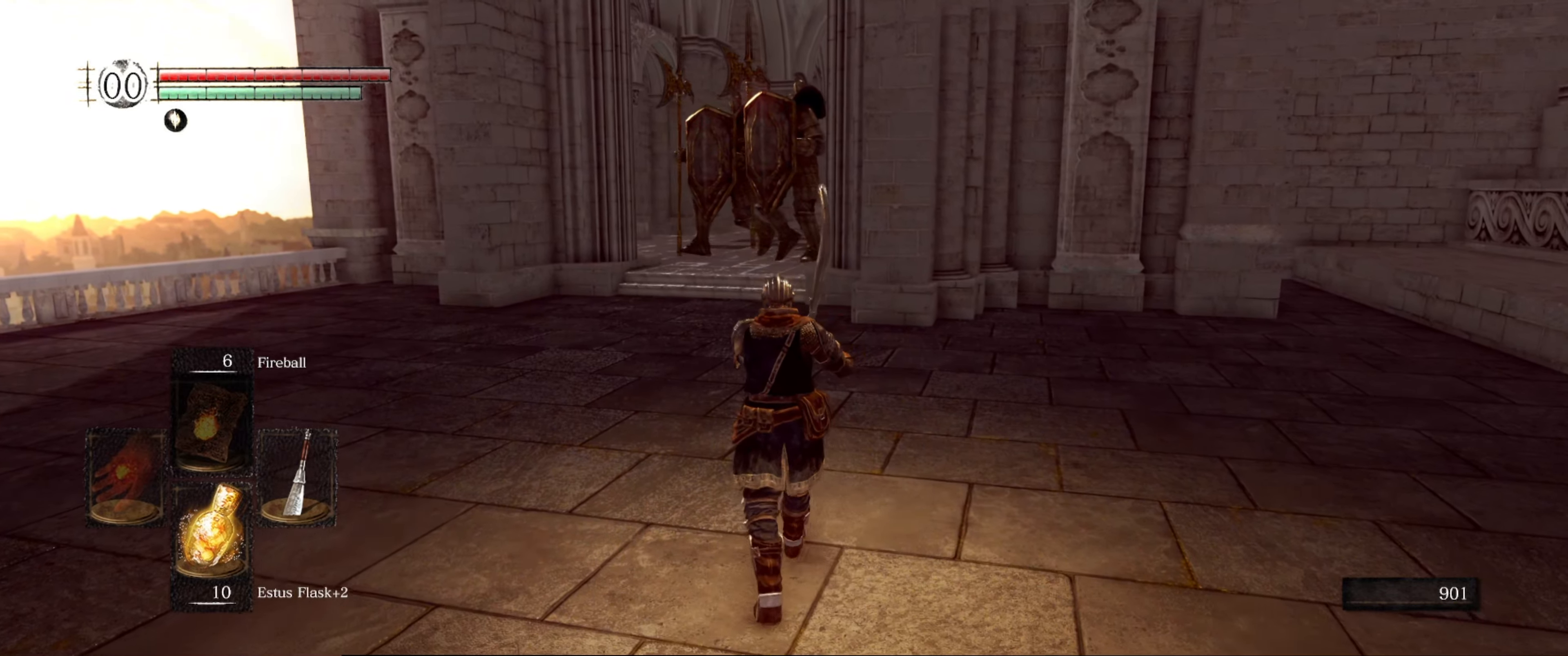
{"buttons": [], "left_stick": "up", "right_stick": "center", "events": []}